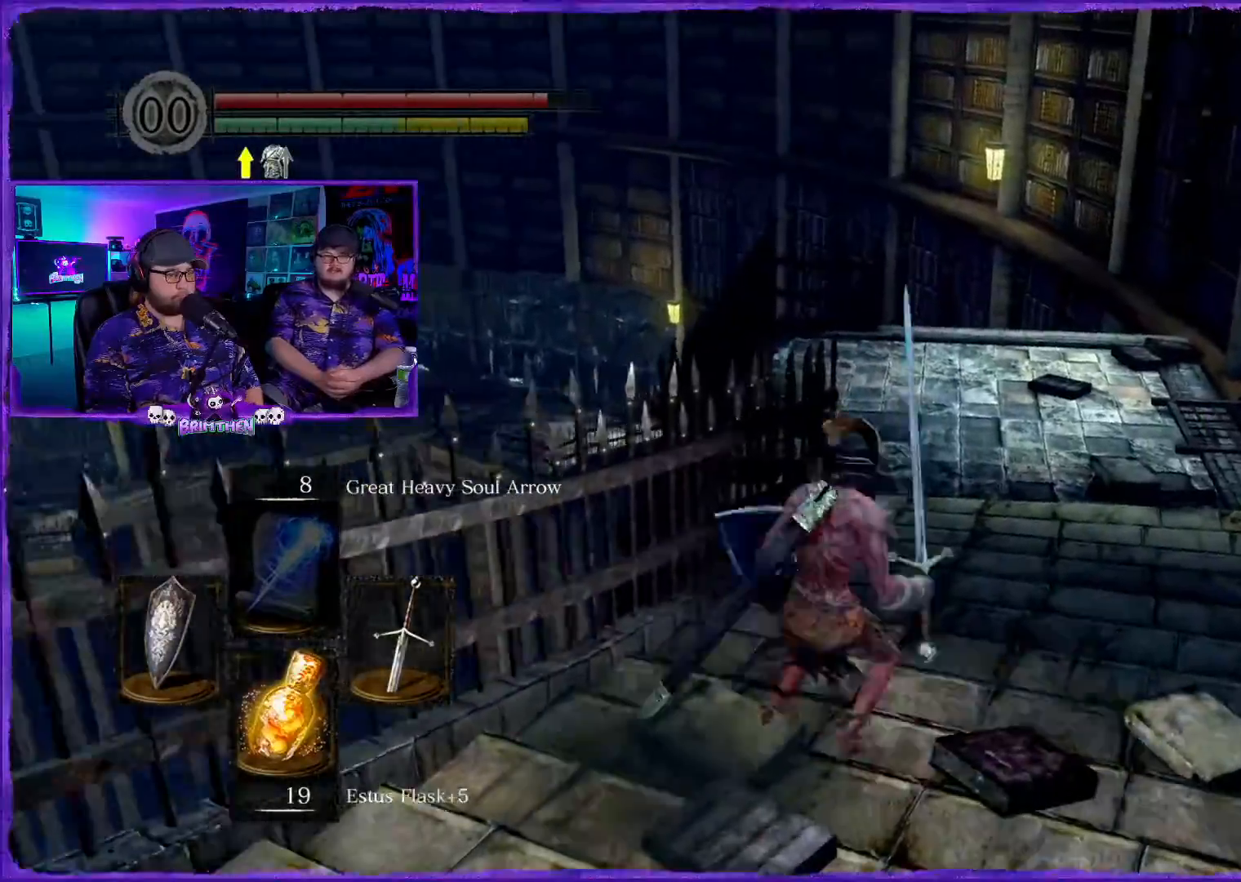
Gameplay with a controller (PlayStation layout); each line is a JSON object with the inputs held at the frame after it. "events" lists button and stick changes between this image and that frame as [ms after this image, input, new state], when the widget could be followed in between.
{"buttons": [], "left_stick": "up", "right_stick": "center", "events": [[67, "CIRCLE", "down"], [151, "CIRCLE", "up"], [267, "left_stick", "up"]]}
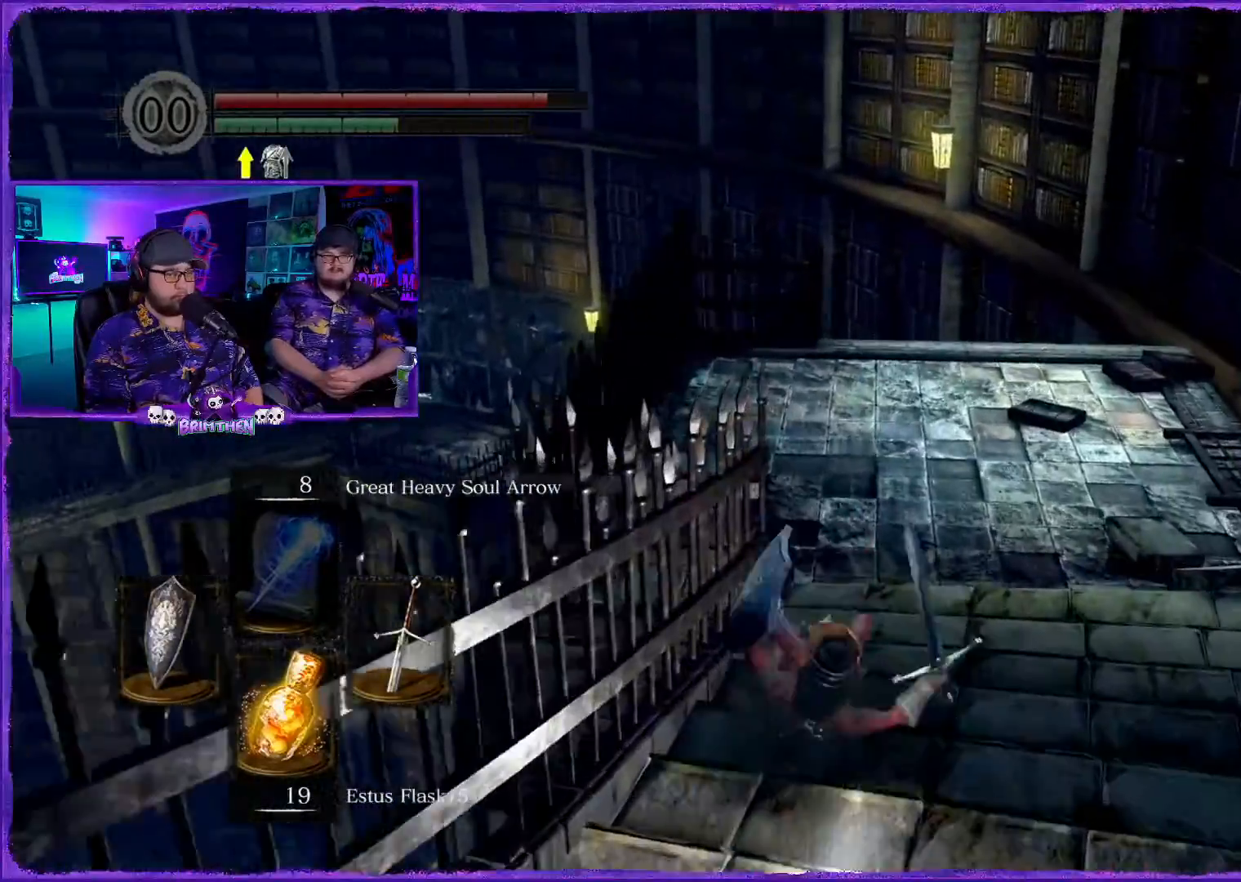
{"buttons": [], "left_stick": "up", "right_stick": "center", "events": [[367, "right_stick", "right"], [484, "right_stick", "center"]]}
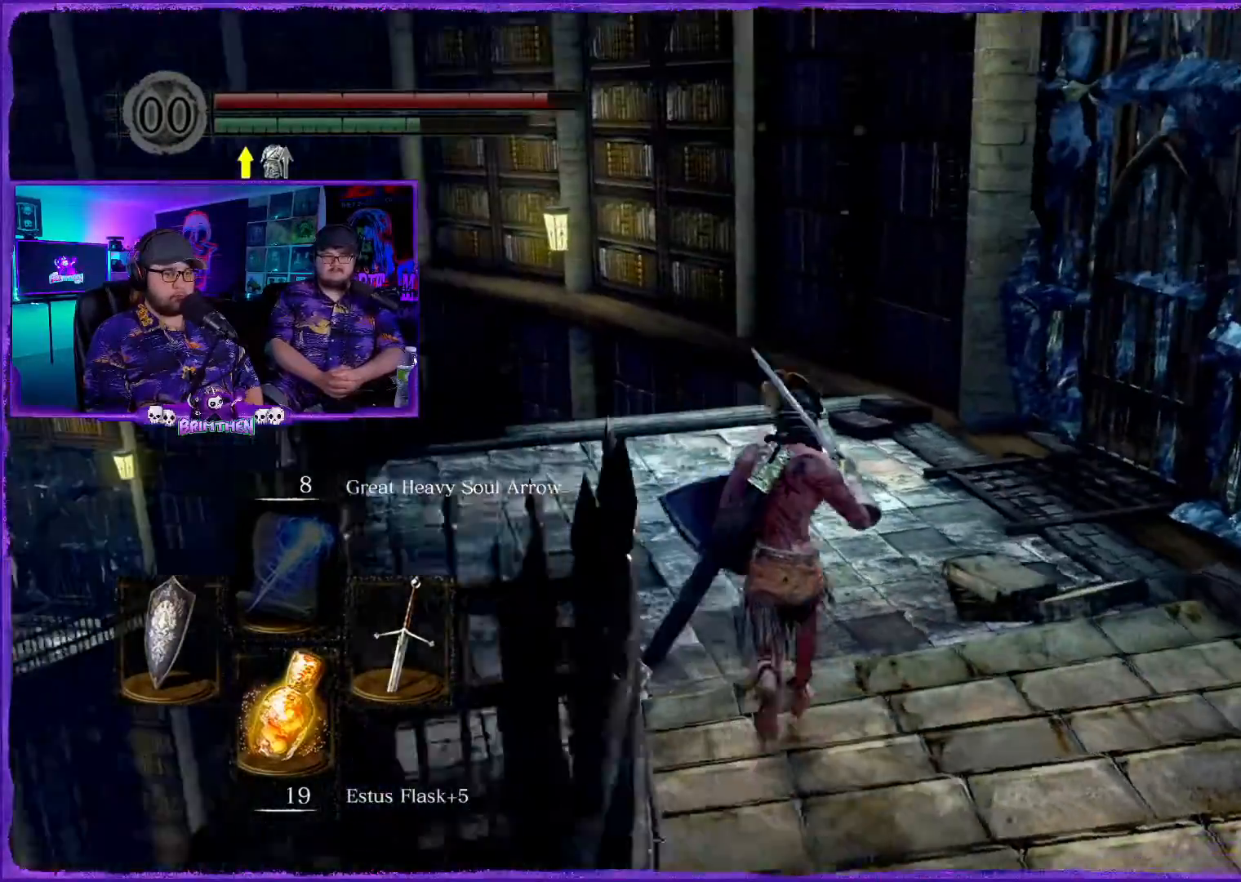
{"buttons": ["CIRCLE"], "left_stick": "up", "right_stick": "center"}
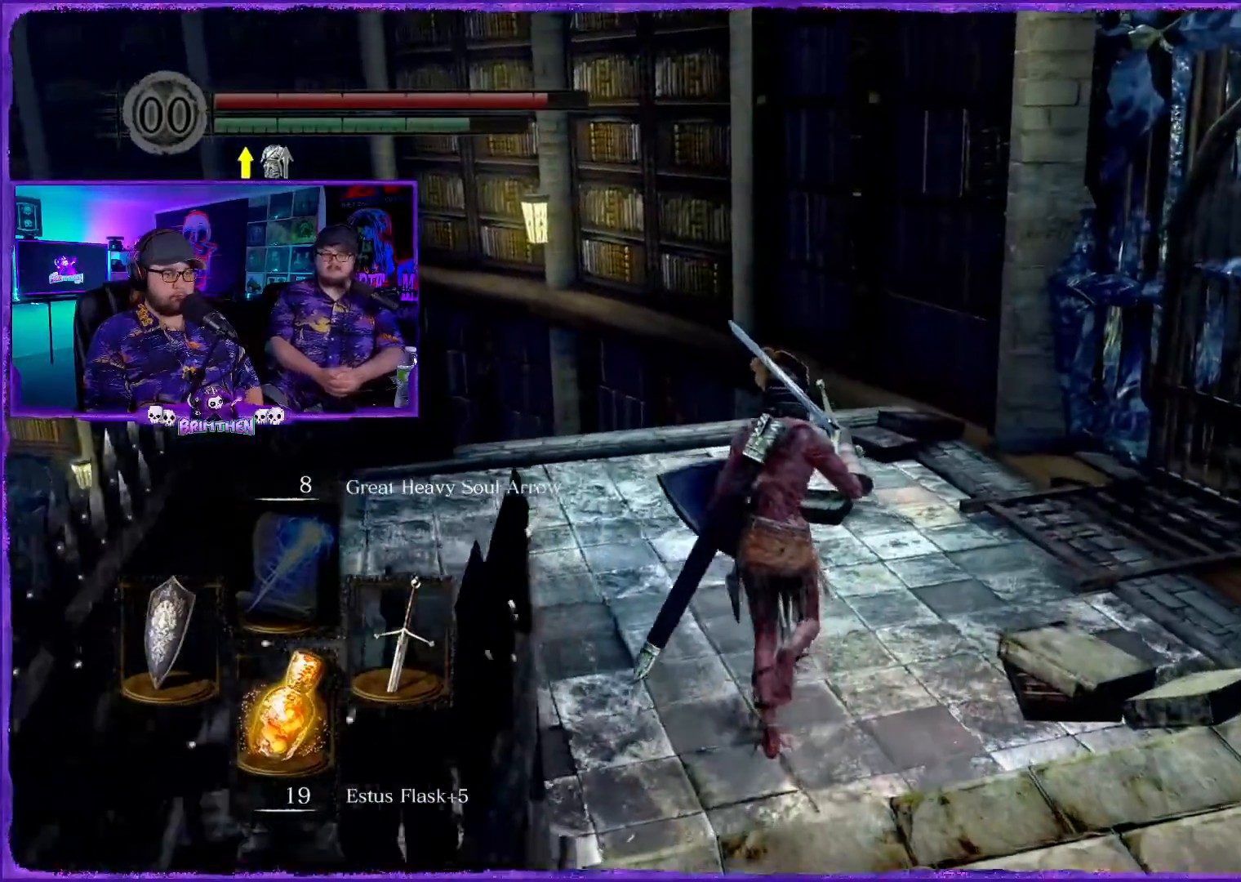
{"buttons": ["CIRCLE"], "left_stick": "up", "right_stick": "center", "events": [[17, "right_stick", "up-right"], [117, "right_stick", "center"]]}
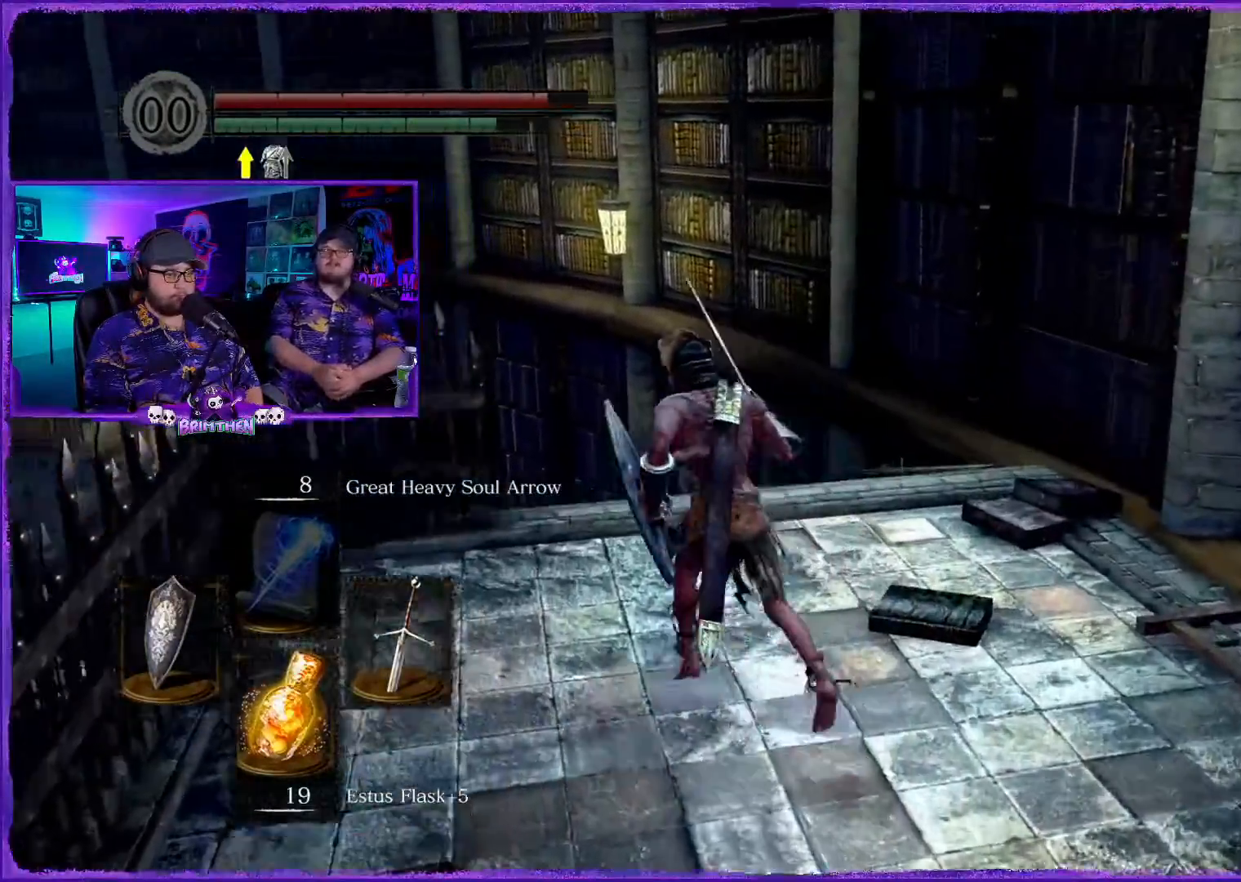
{"buttons": ["CIRCLE"], "left_stick": "up", "right_stick": "center", "events": []}
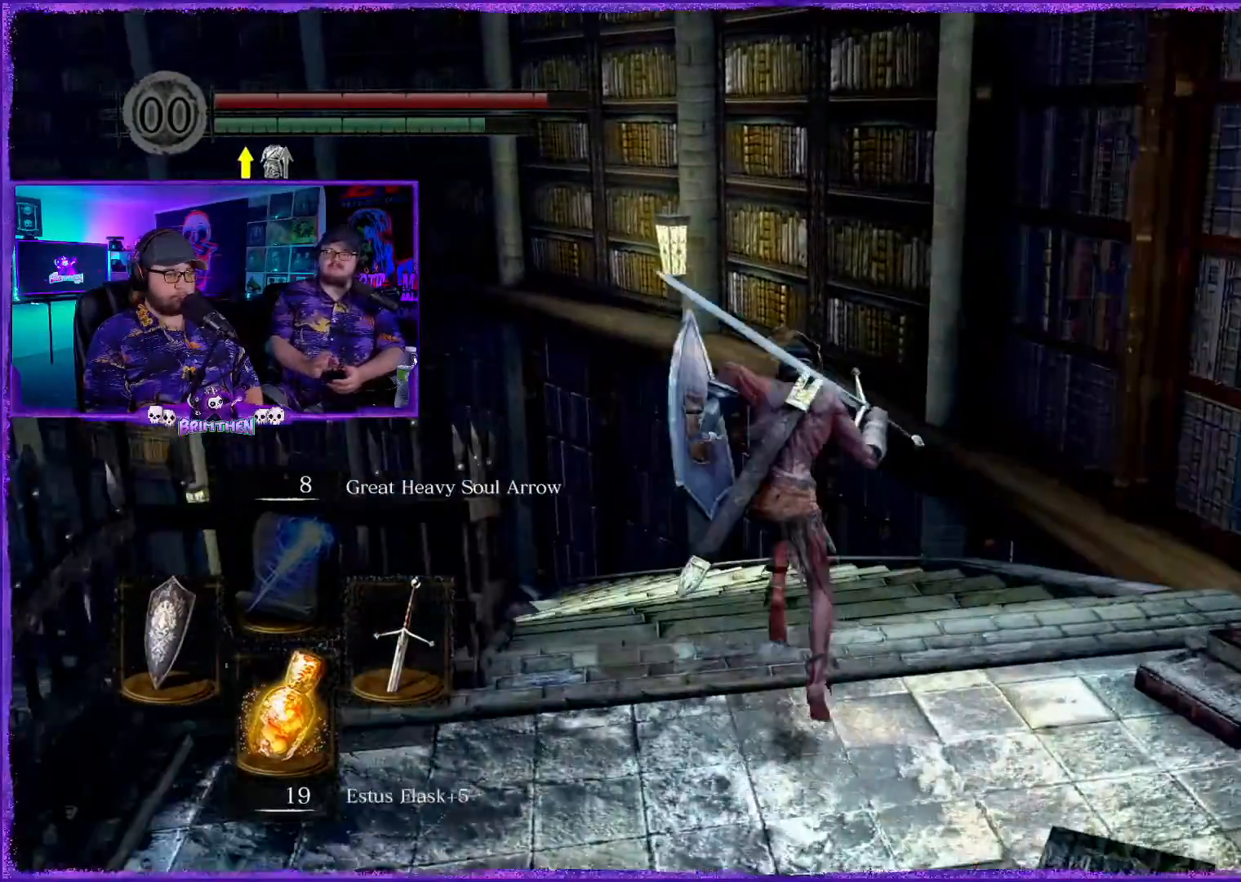
{"buttons": ["CIRCLE"], "left_stick": "up", "right_stick": "center", "events": []}
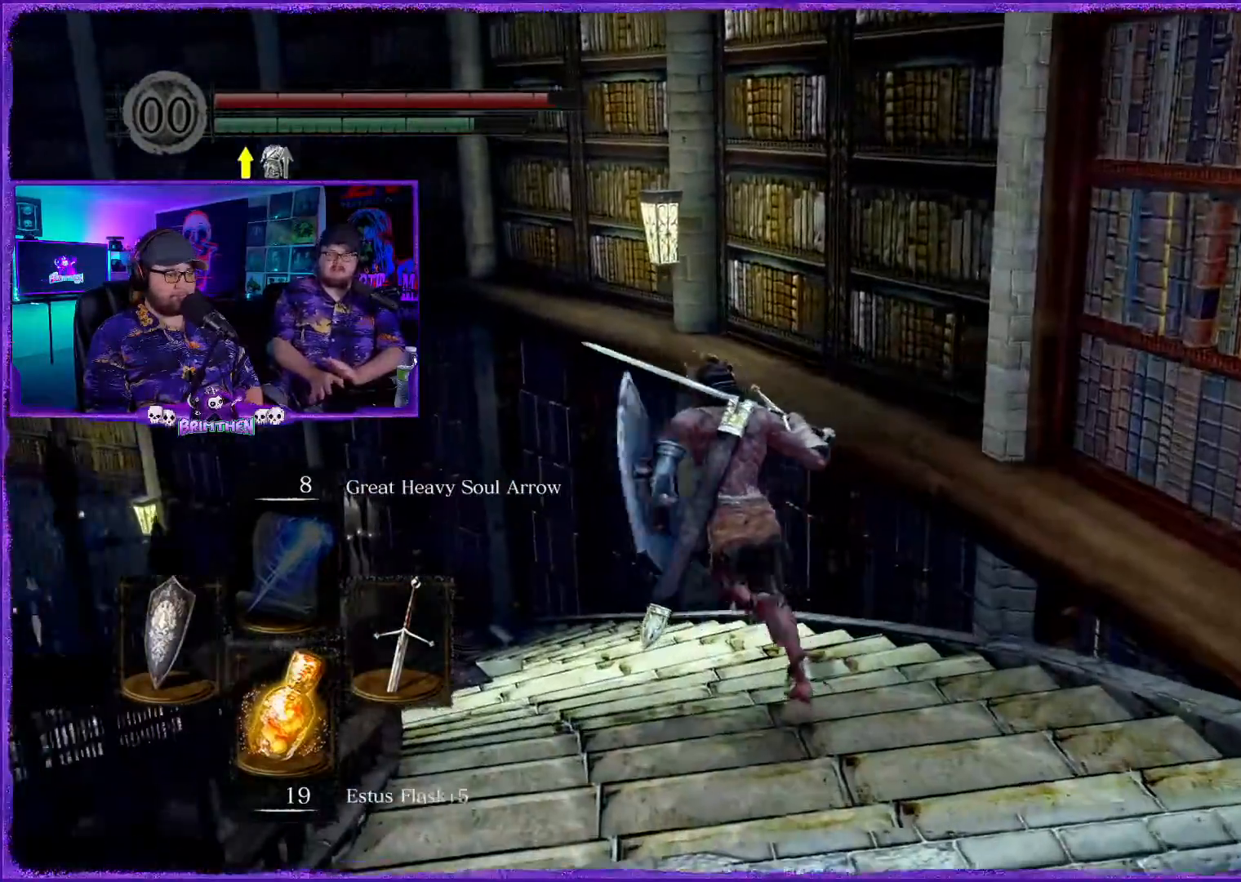
{"buttons": ["CIRCLE"], "left_stick": "up", "right_stick": "center", "events": []}
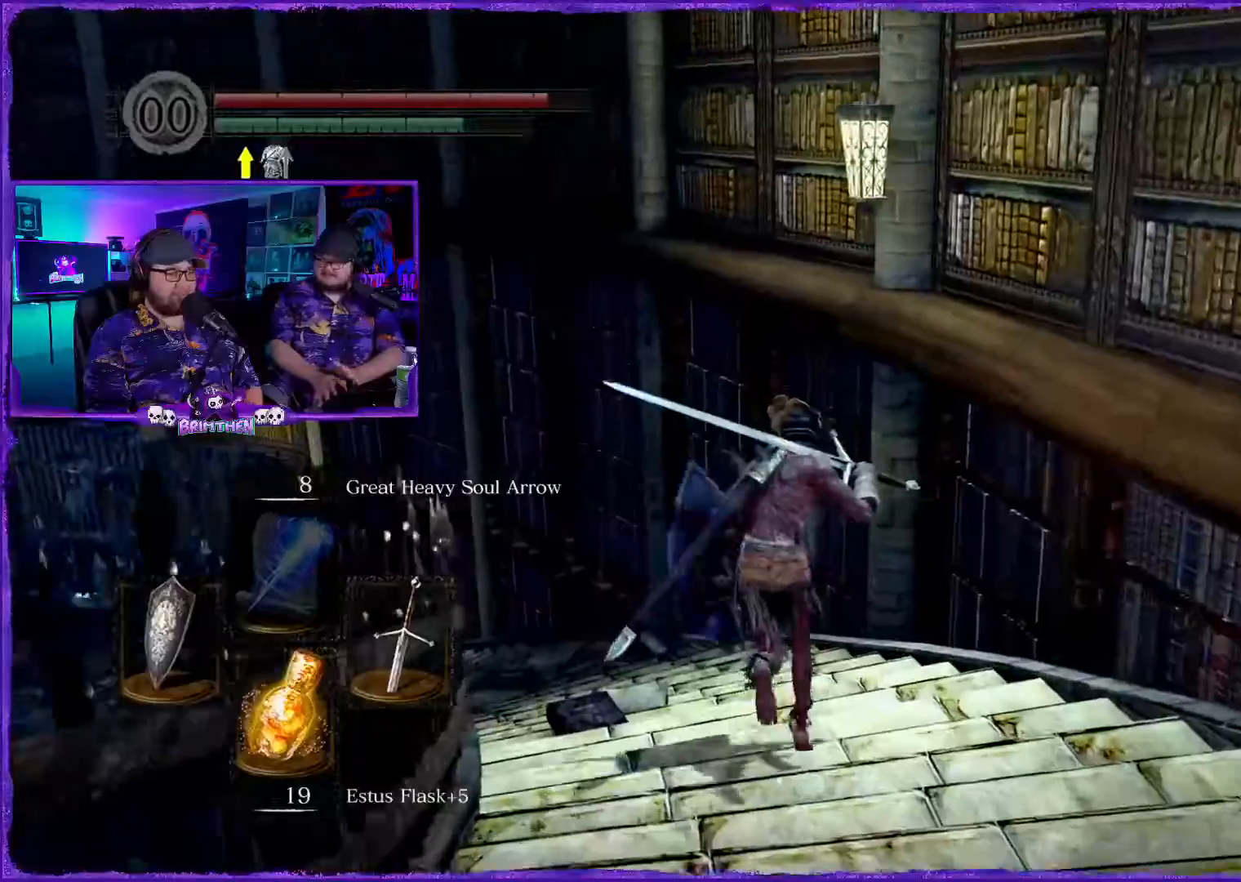
{"buttons": ["CIRCLE"], "left_stick": "up", "right_stick": "center", "events": []}
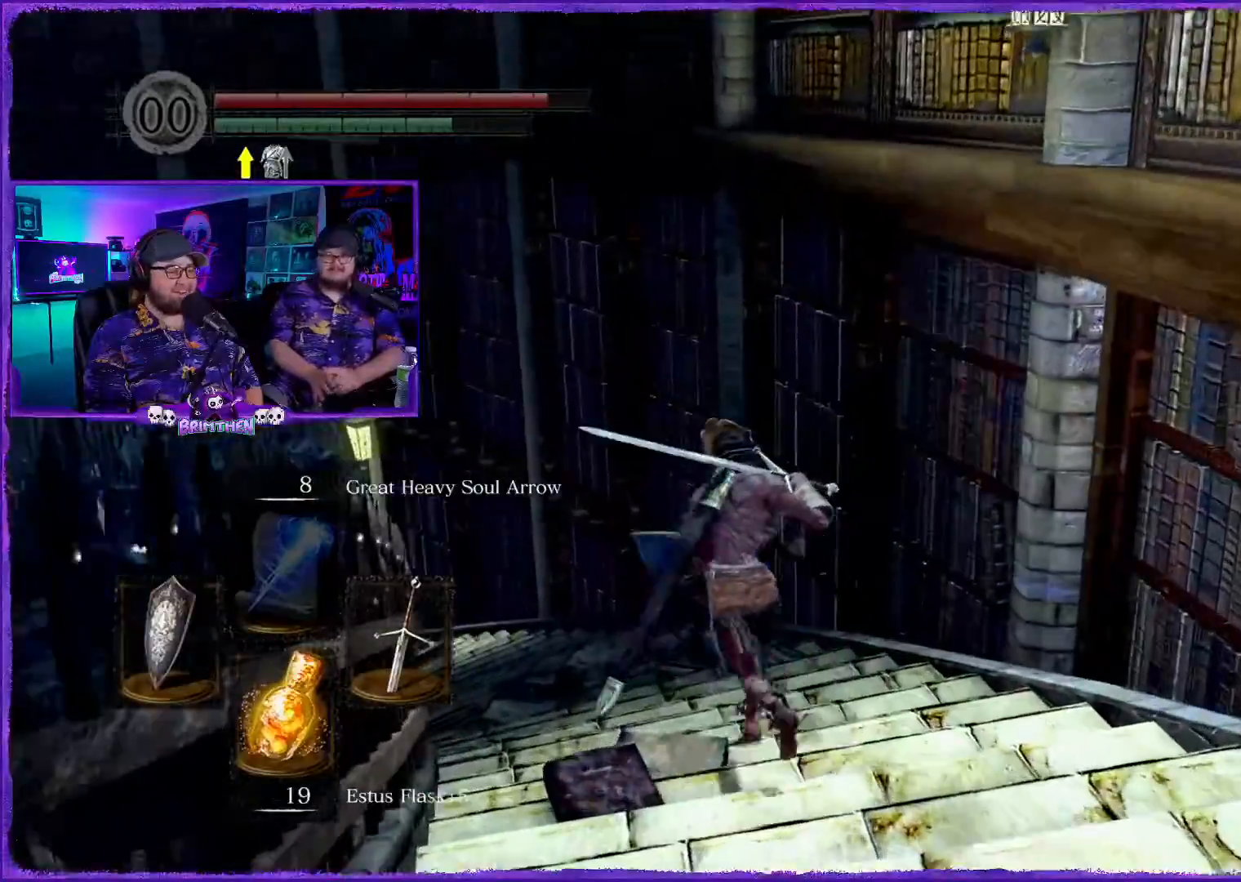
{"buttons": ["CIRCLE"], "left_stick": "up", "right_stick": "center", "events": []}
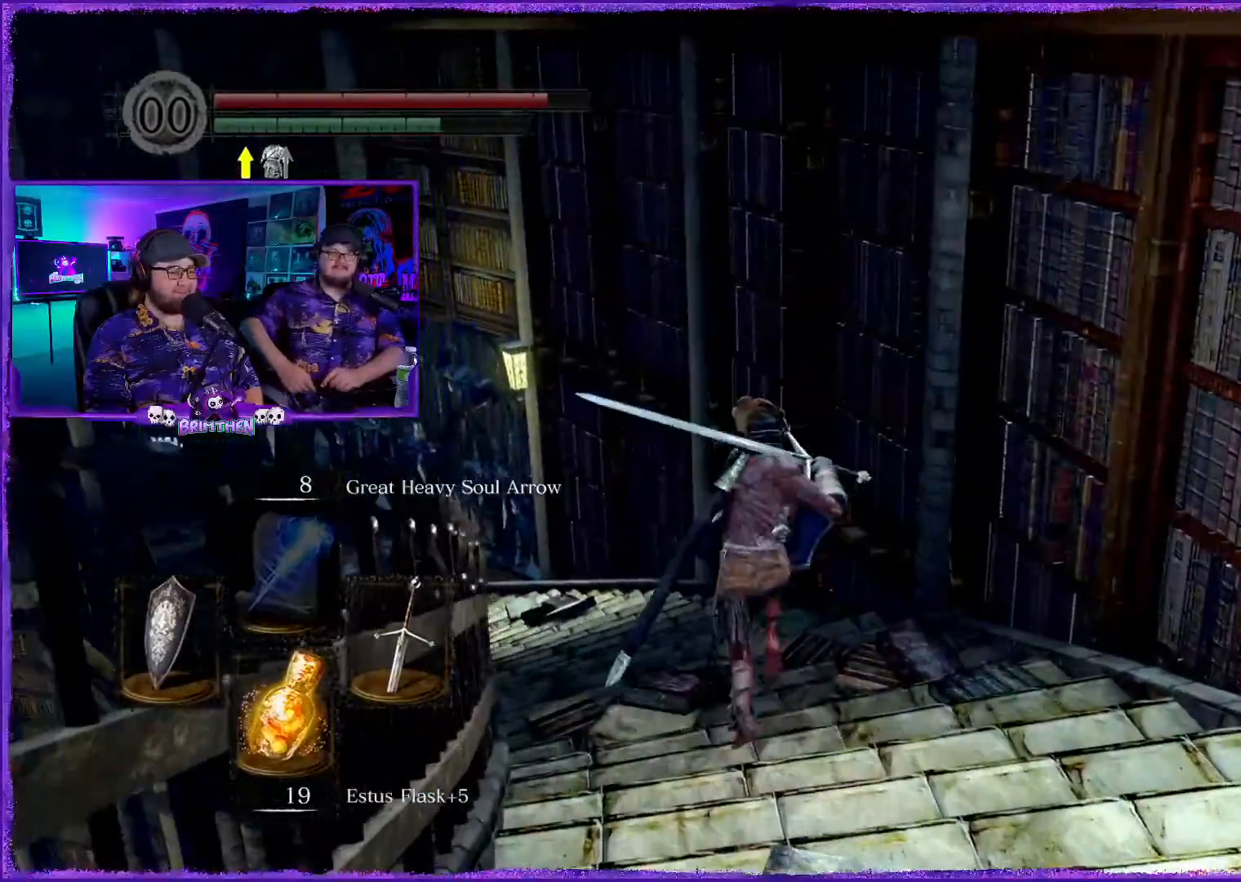
{"buttons": ["CIRCLE"], "left_stick": "up", "right_stick": "center", "events": []}
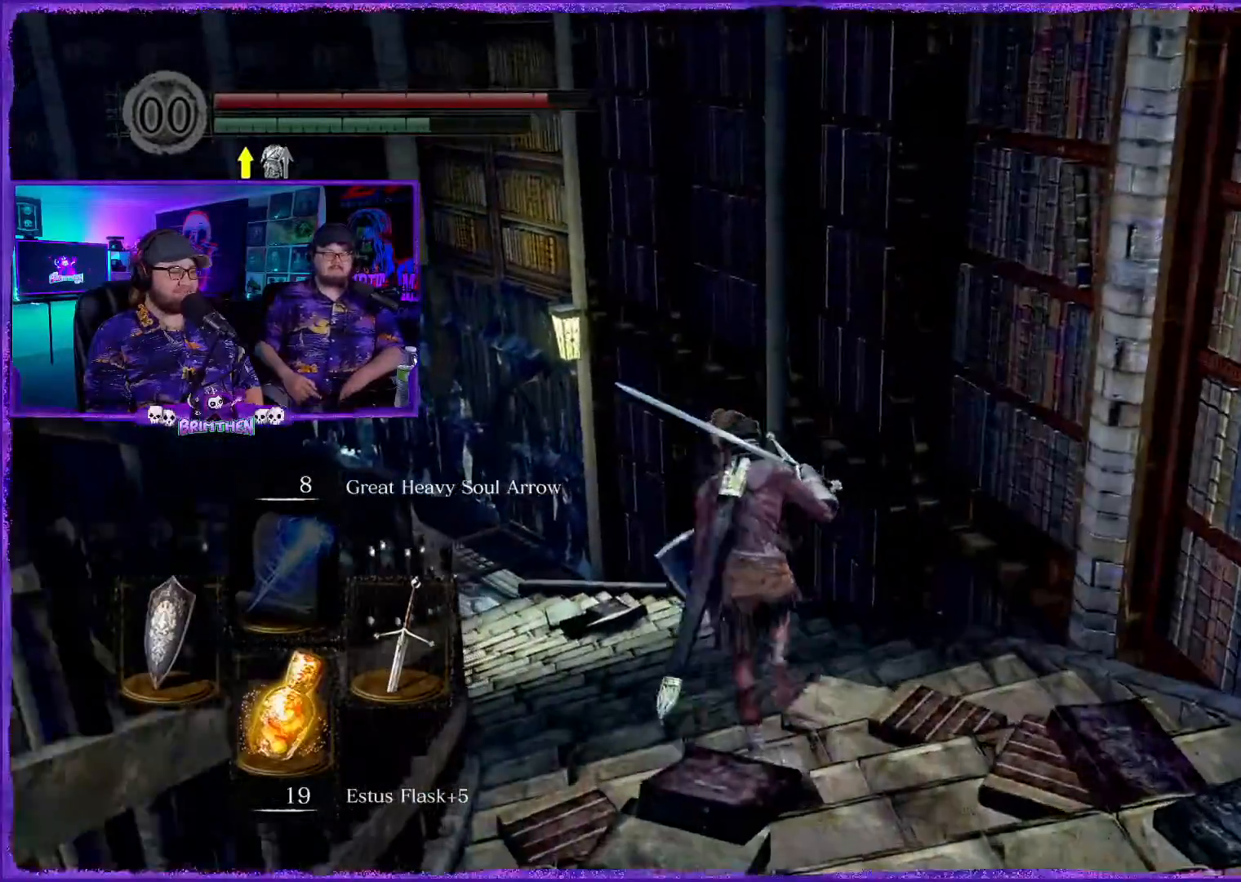
{"buttons": ["CIRCLE"], "left_stick": "up", "right_stick": "center", "events": []}
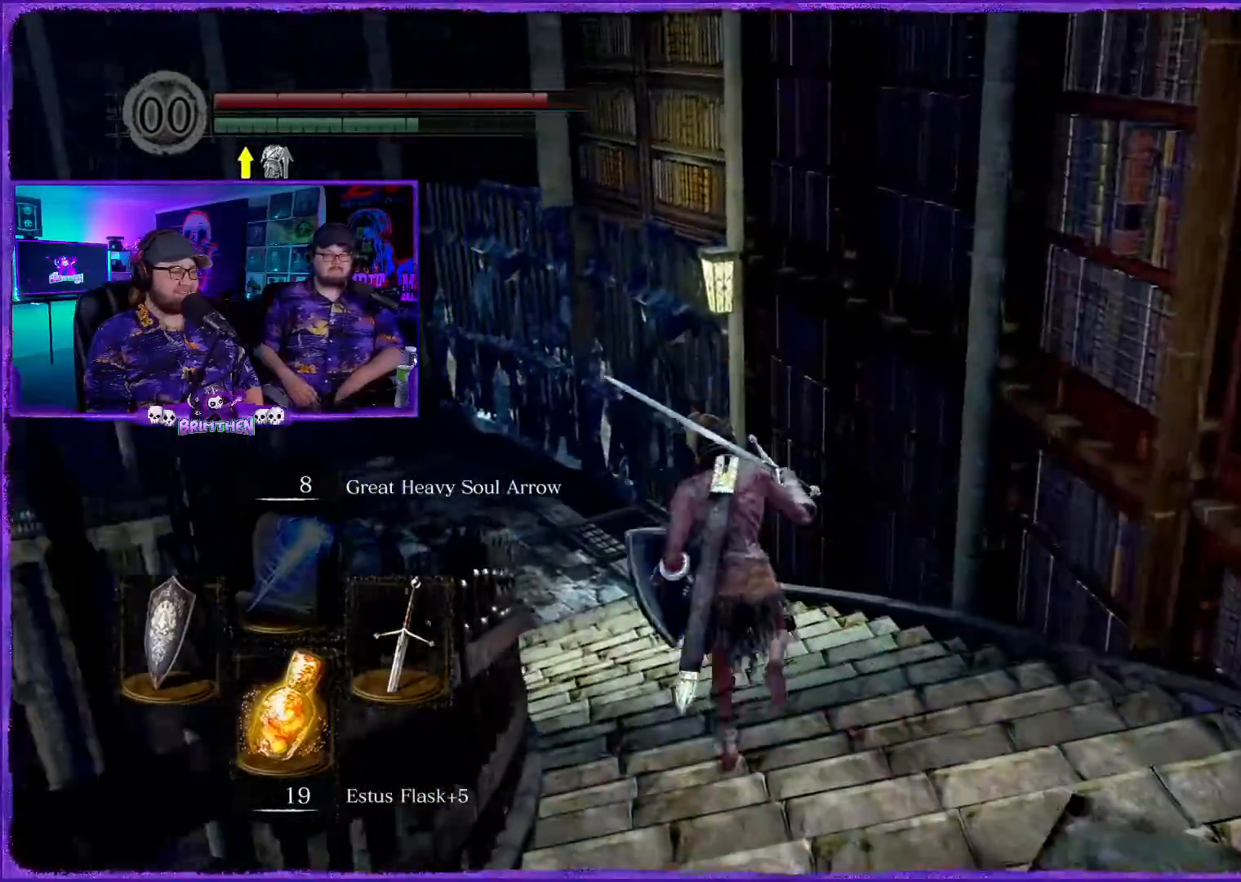
{"buttons": ["CIRCLE"], "left_stick": "up", "right_stick": "center", "events": []}
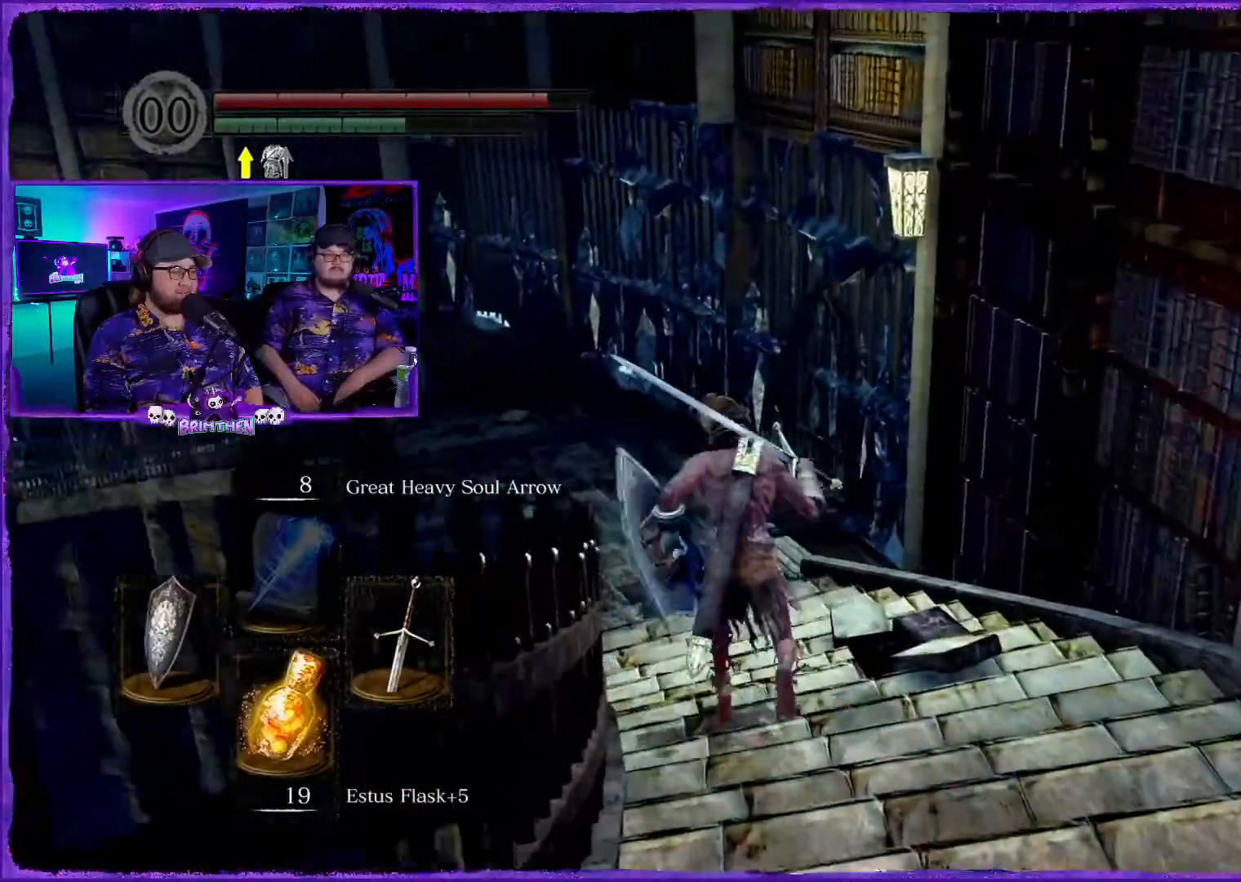
{"buttons": ["CIRCLE"], "left_stick": "up", "right_stick": "center"}
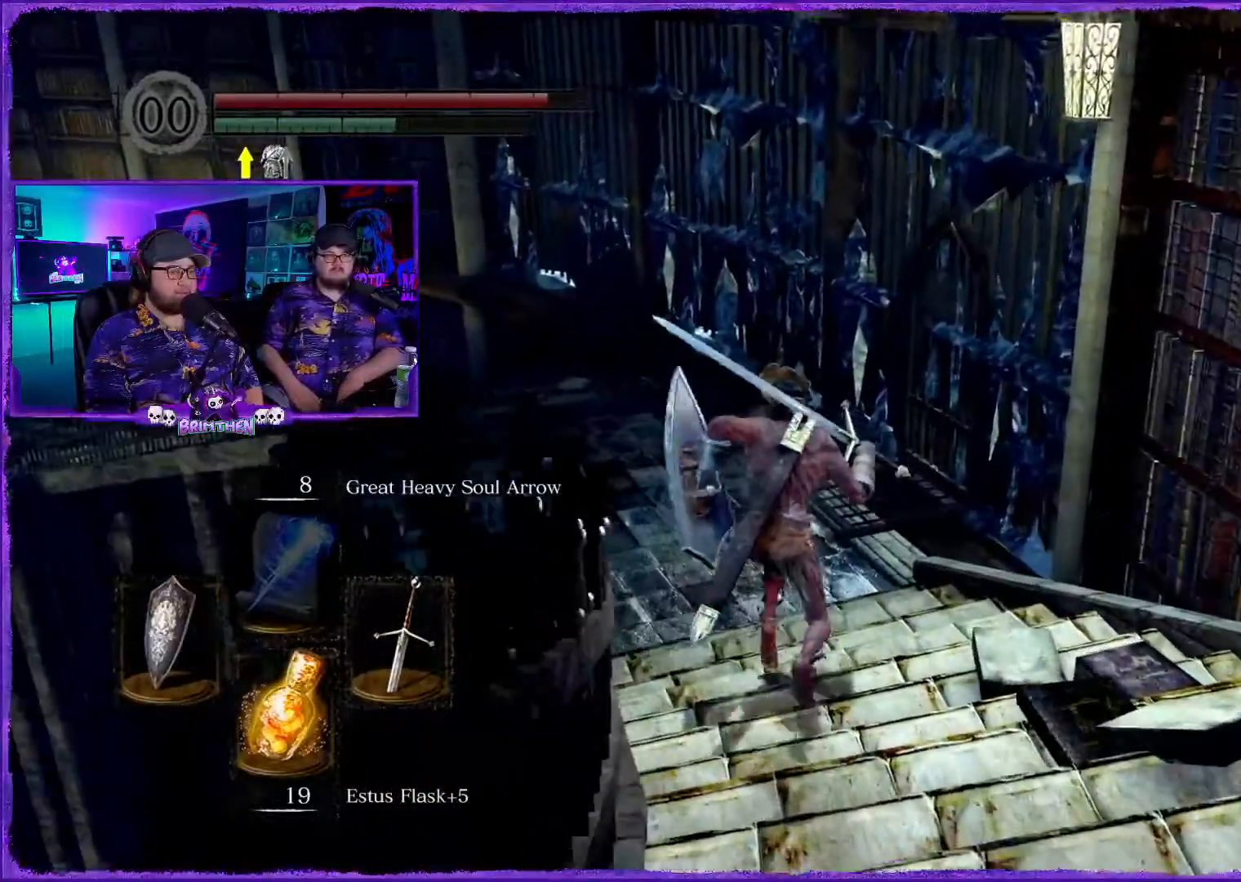
{"buttons": ["CIRCLE"], "left_stick": "up", "right_stick": "center", "events": []}
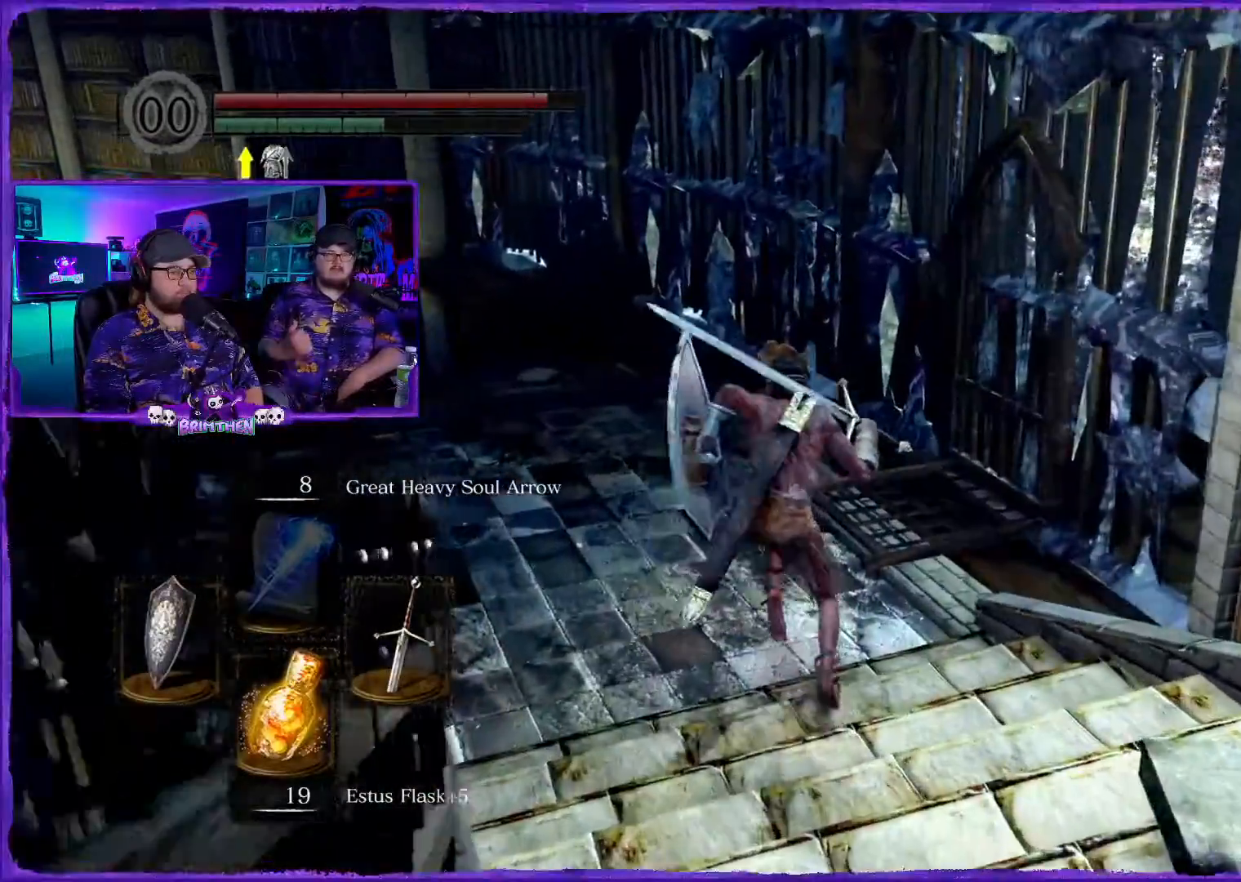
{"buttons": ["CIRCLE"], "left_stick": "up", "right_stick": "center", "events": []}
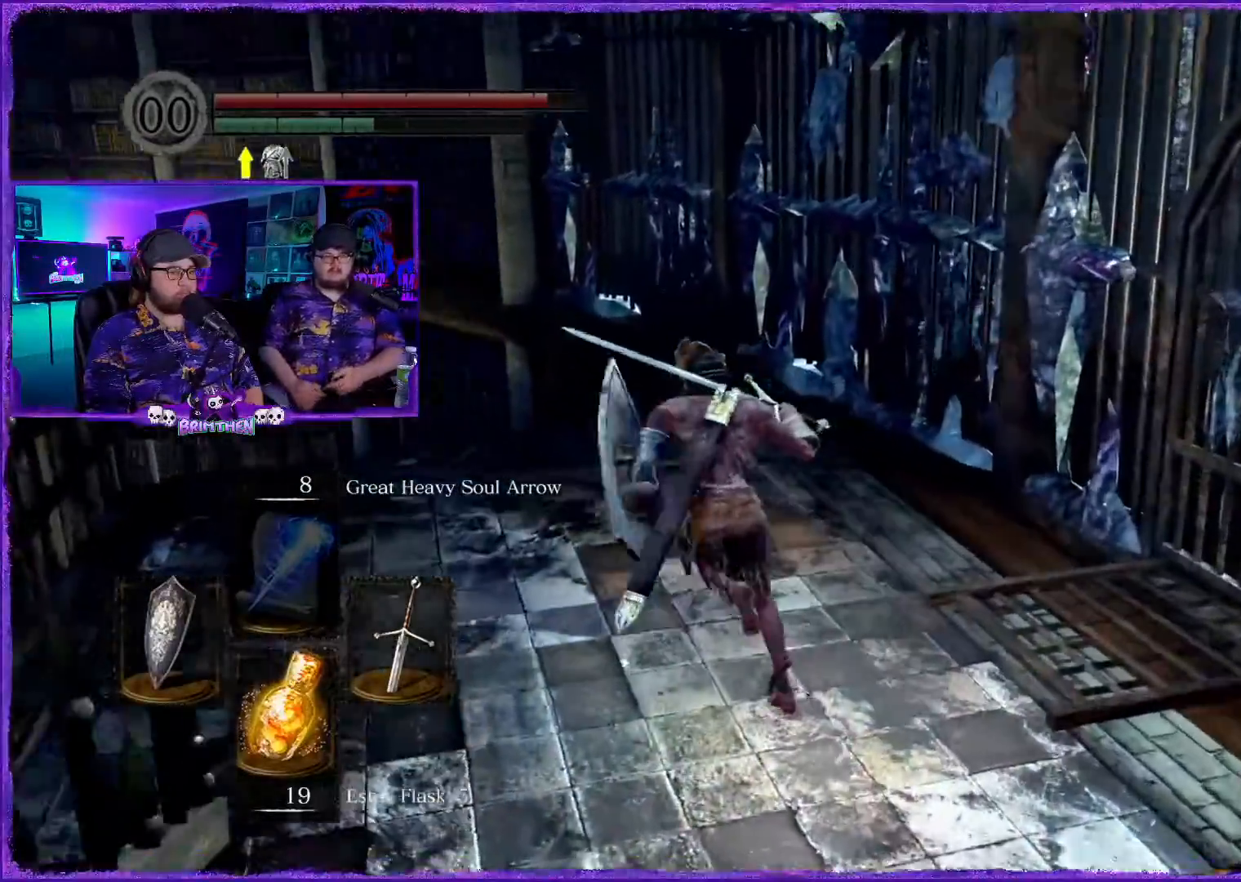
{"buttons": ["CIRCLE"], "left_stick": "up", "right_stick": "center", "events": []}
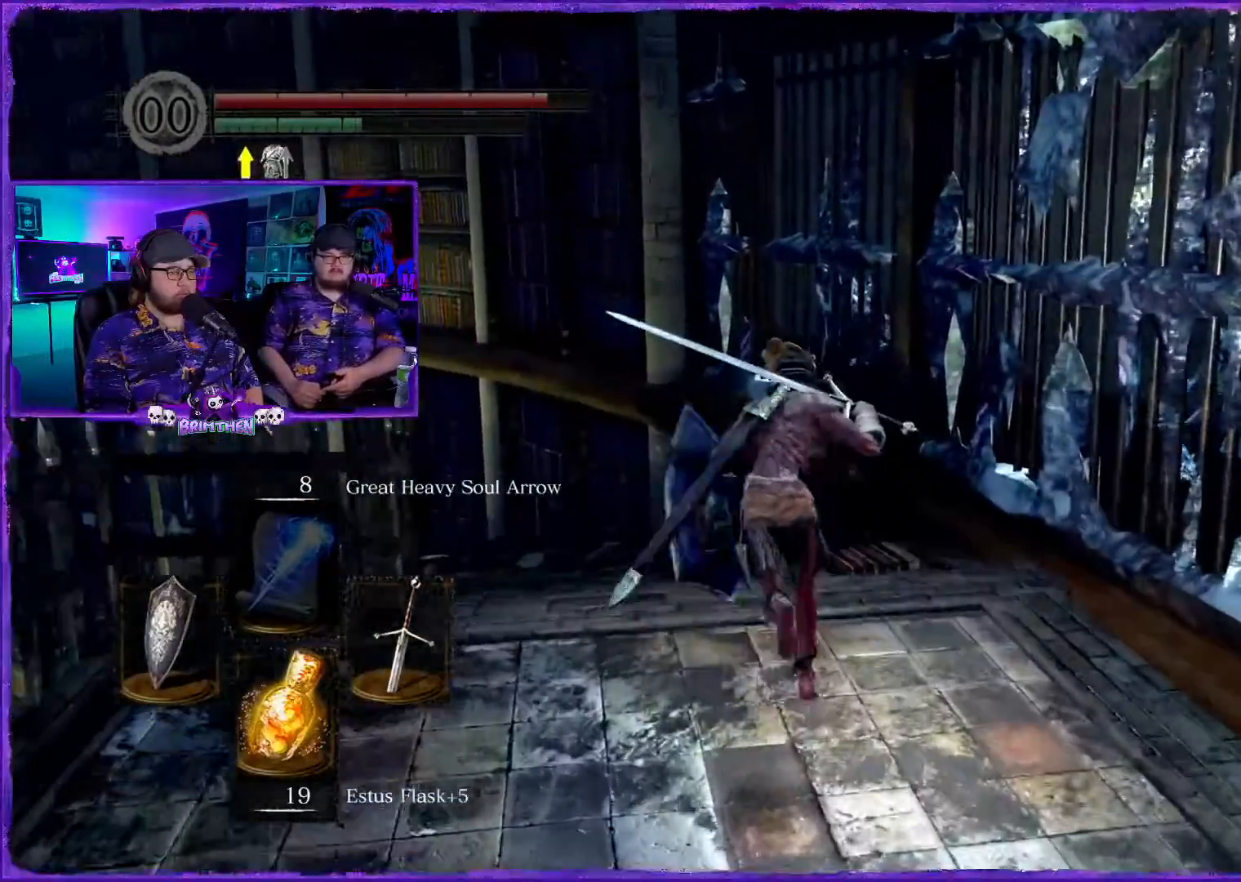
{"buttons": ["CIRCLE"], "left_stick": "up", "right_stick": "center", "events": []}
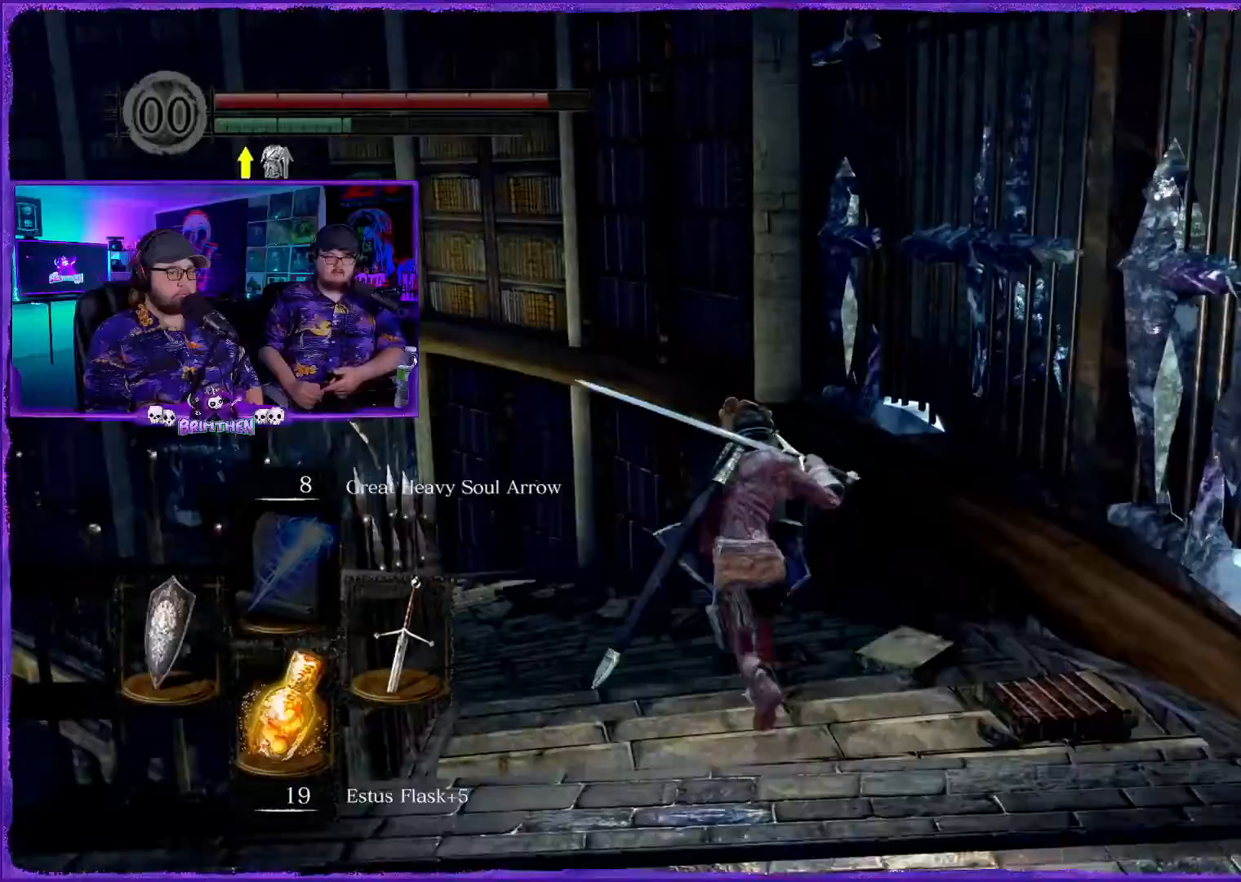
{"buttons": ["CIRCLE"], "left_stick": "up", "right_stick": "right", "events": [[450, "right_stick", "right"]]}
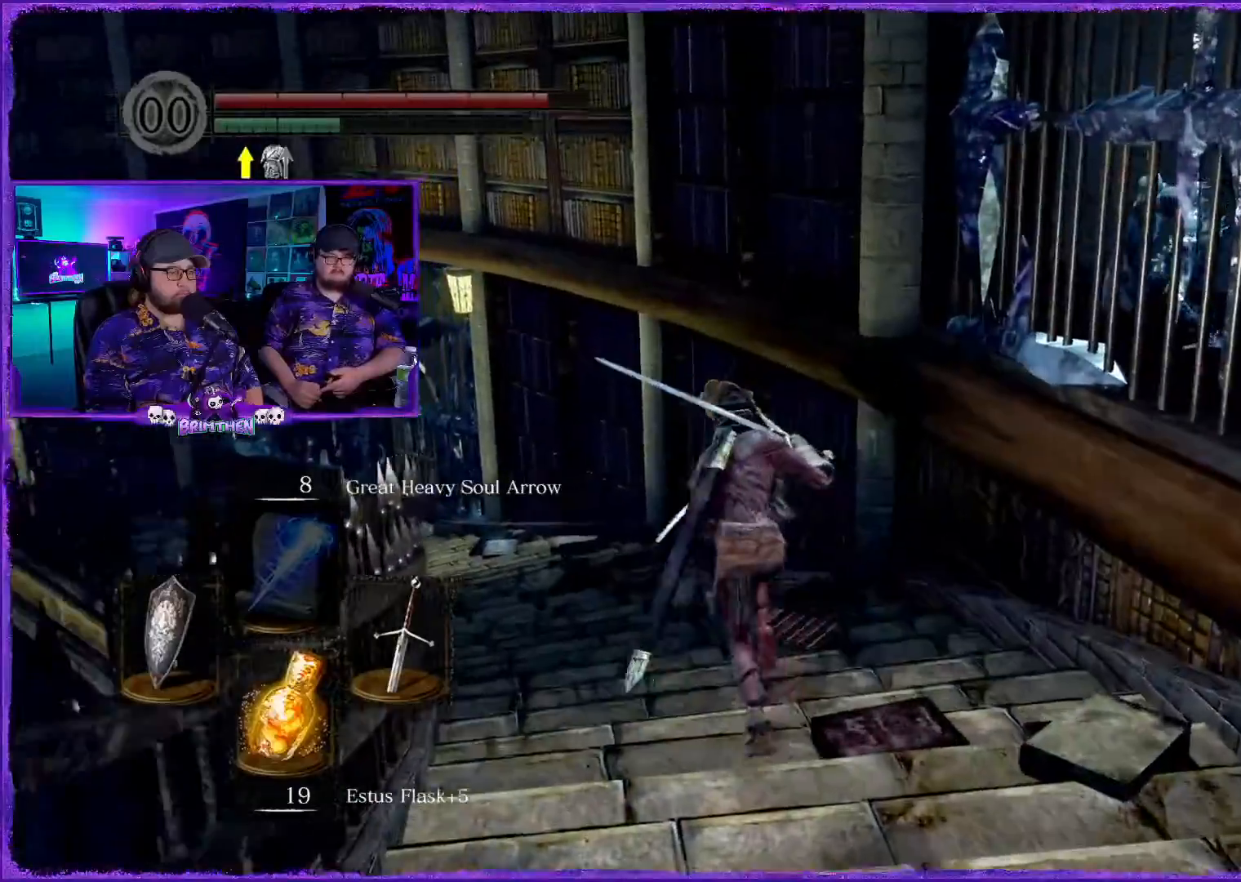
{"buttons": ["CIRCLE"], "left_stick": "up", "right_stick": "center", "events": [[84, "right_stick", "center"]]}
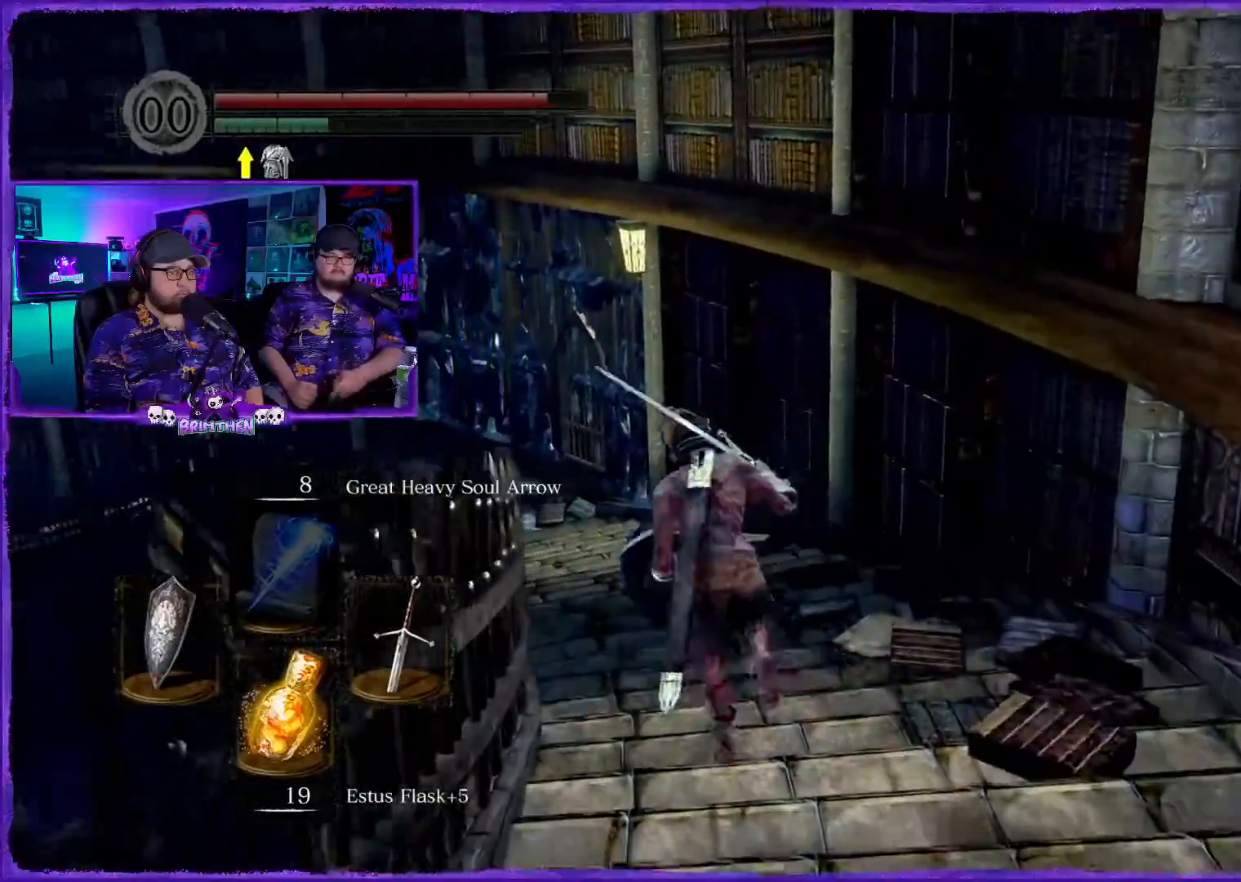
{"buttons": ["CIRCLE"], "left_stick": "up", "right_stick": "center", "events": []}
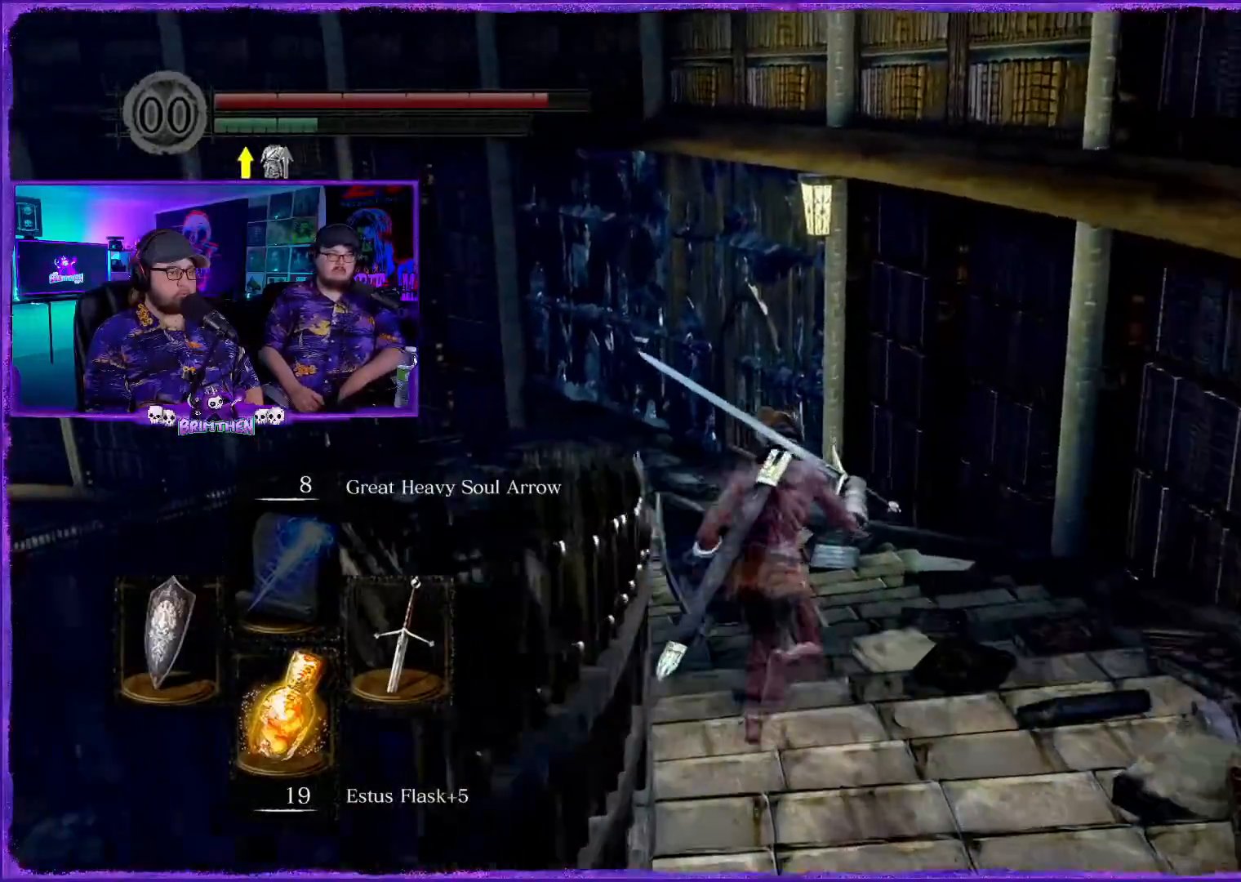
{"buttons": ["CIRCLE"], "left_stick": "up", "right_stick": "center", "events": []}
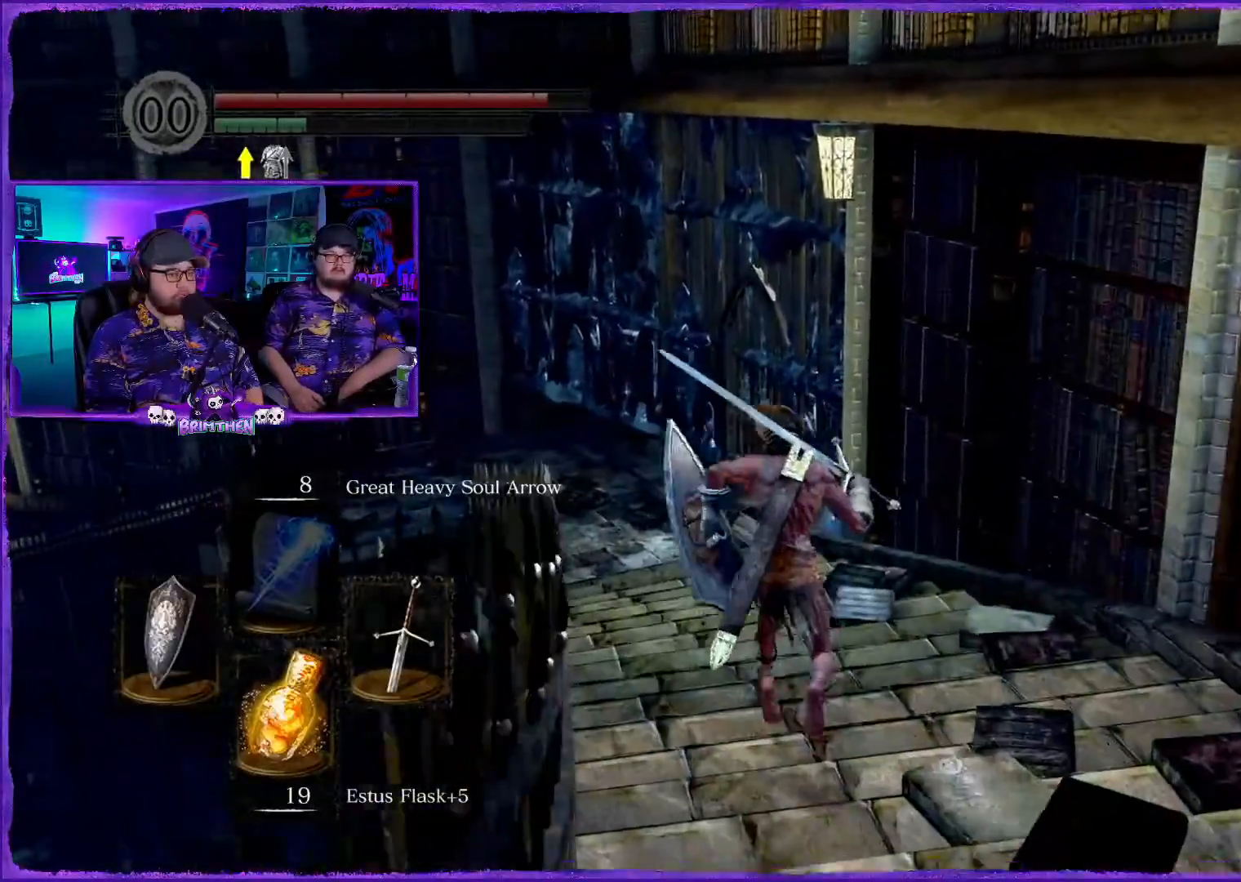
{"buttons": ["CIRCLE"], "left_stick": "up", "right_stick": "center", "events": []}
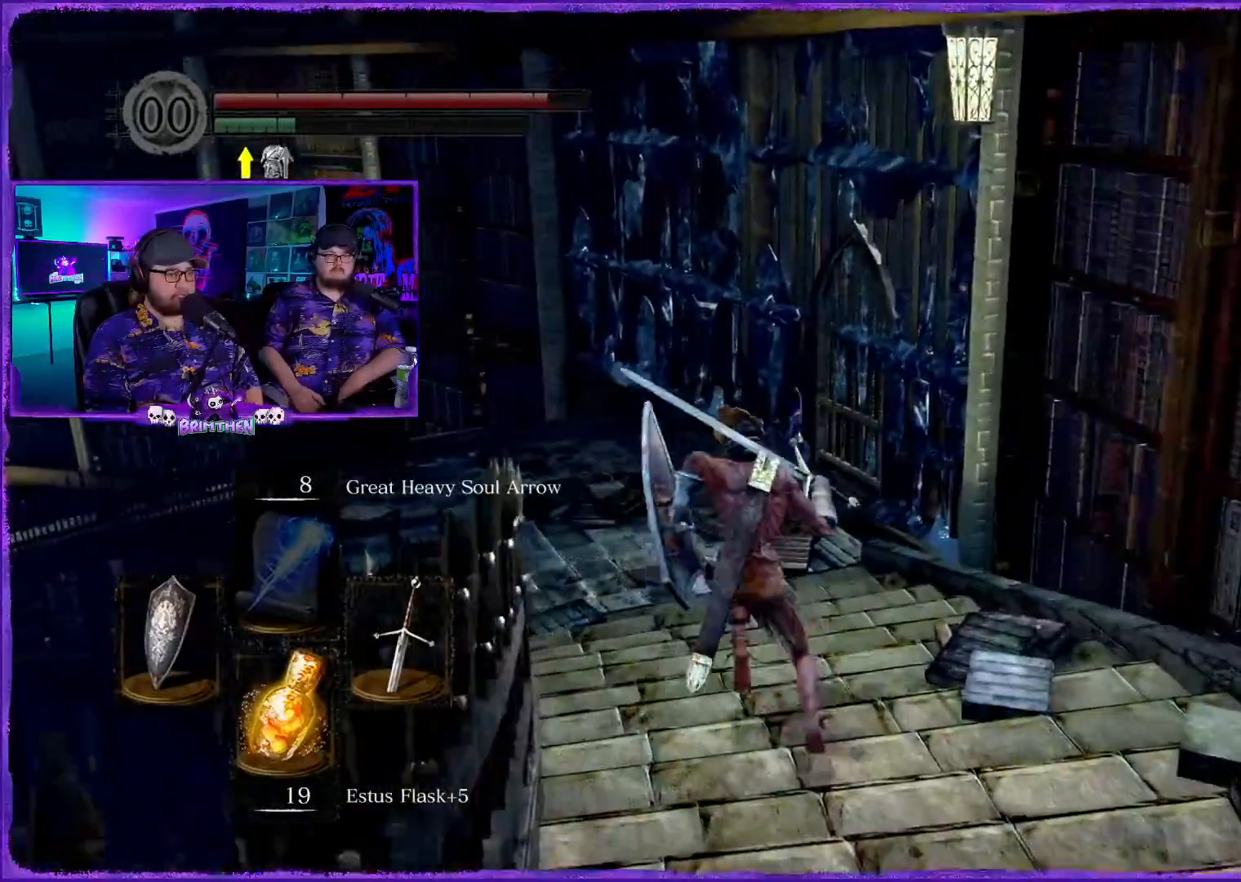
{"buttons": ["CIRCLE"], "left_stick": "up", "right_stick": "center", "events": []}
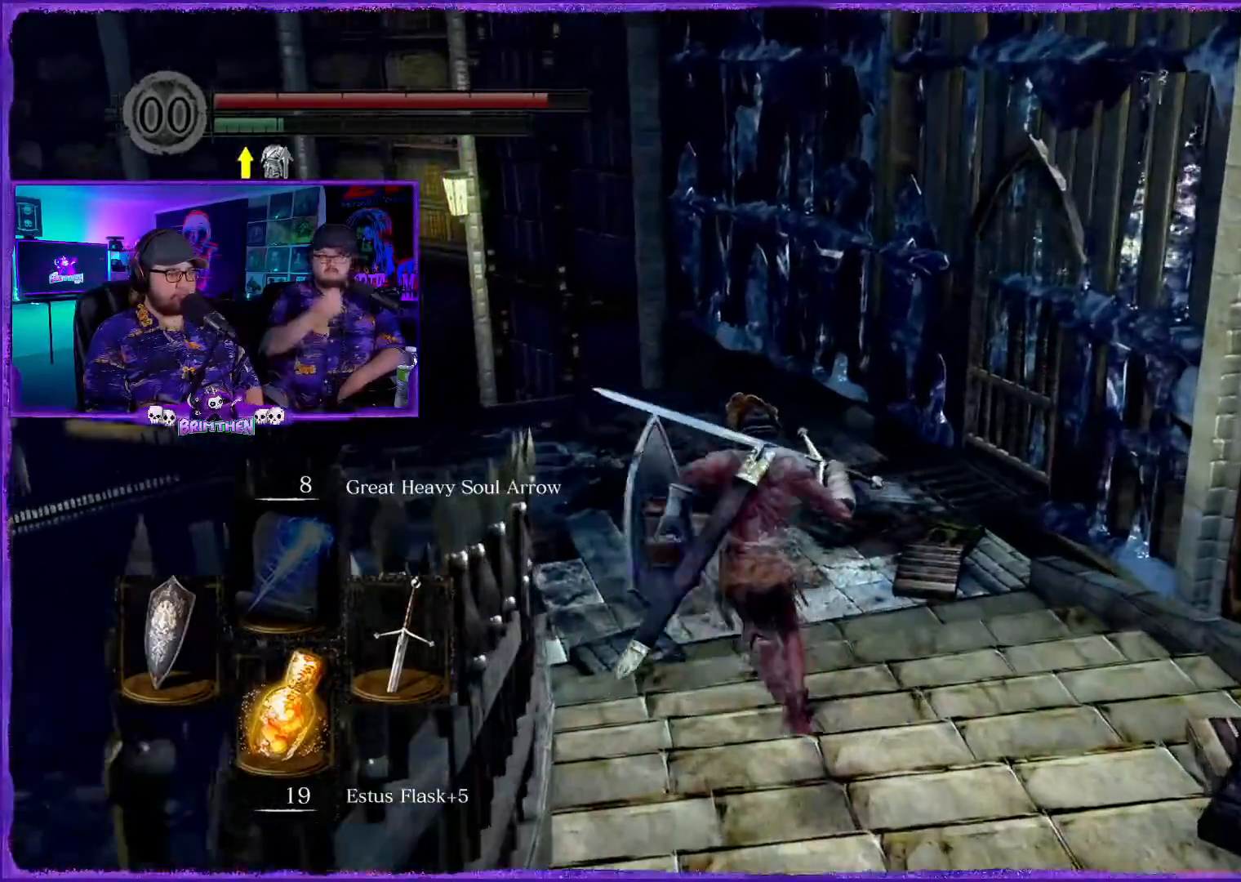
{"buttons": ["CIRCLE"], "left_stick": "up", "right_stick": "center", "events": []}
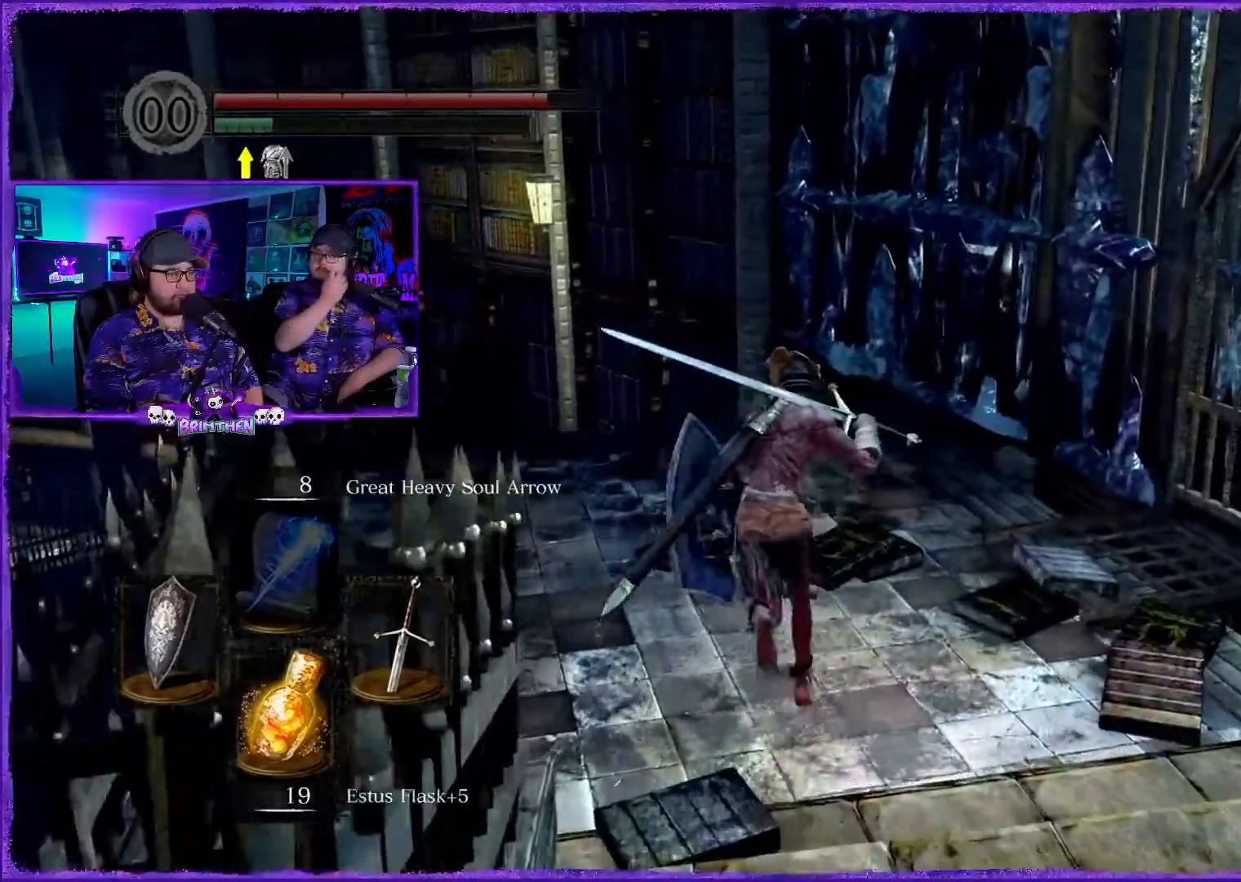
{"buttons": ["CIRCLE"], "left_stick": "up", "right_stick": "center", "events": []}
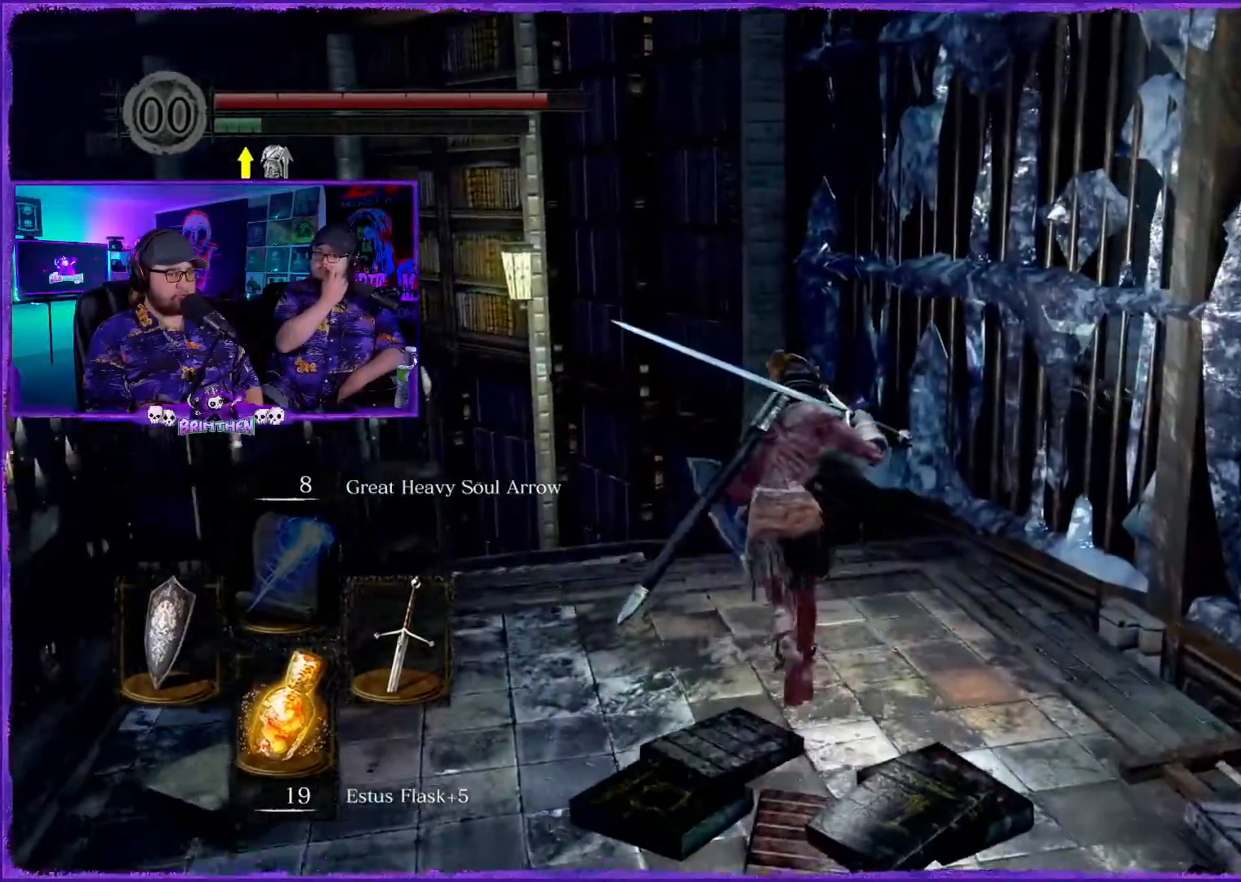
{"buttons": ["CIRCLE"], "left_stick": "up", "right_stick": "center", "events": []}
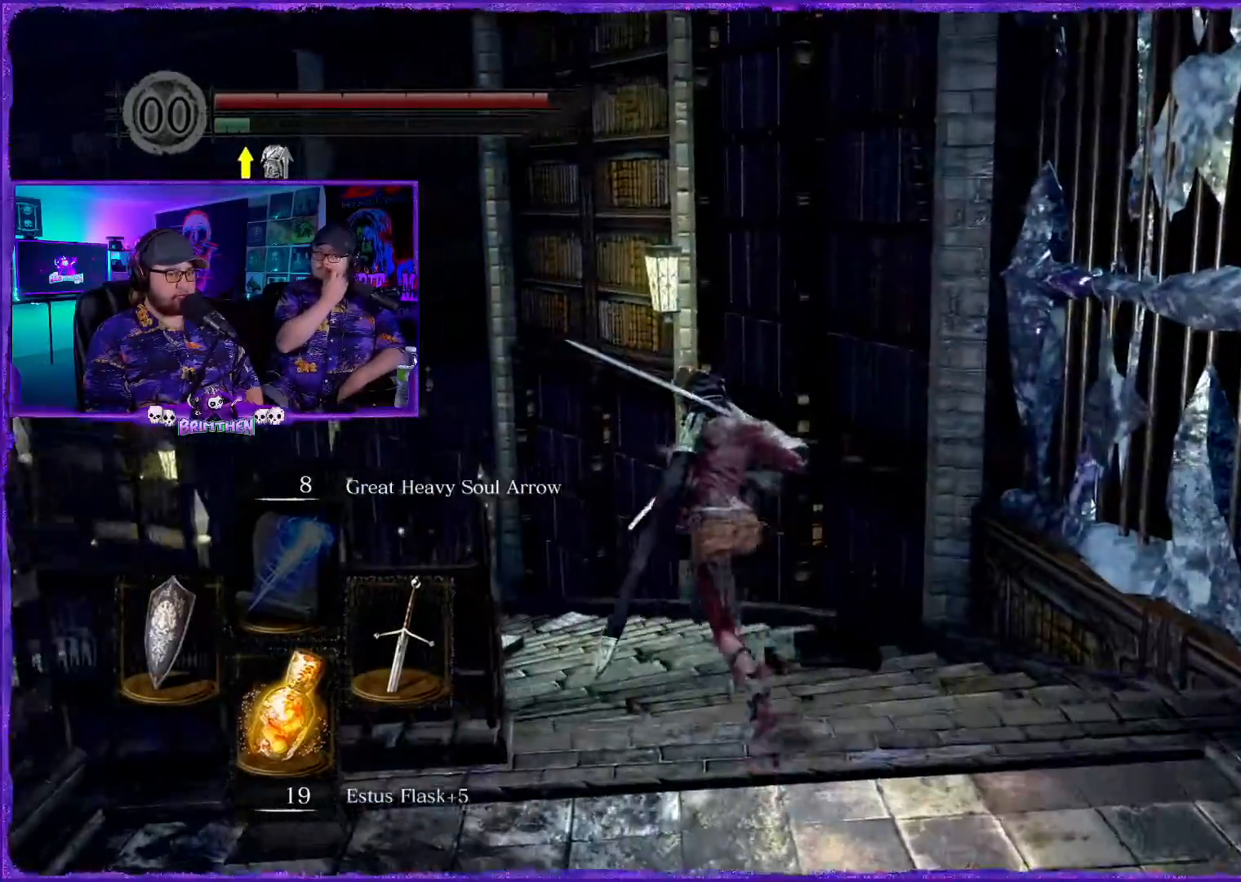
{"buttons": ["CIRCLE"], "left_stick": "up", "right_stick": "center", "events": []}
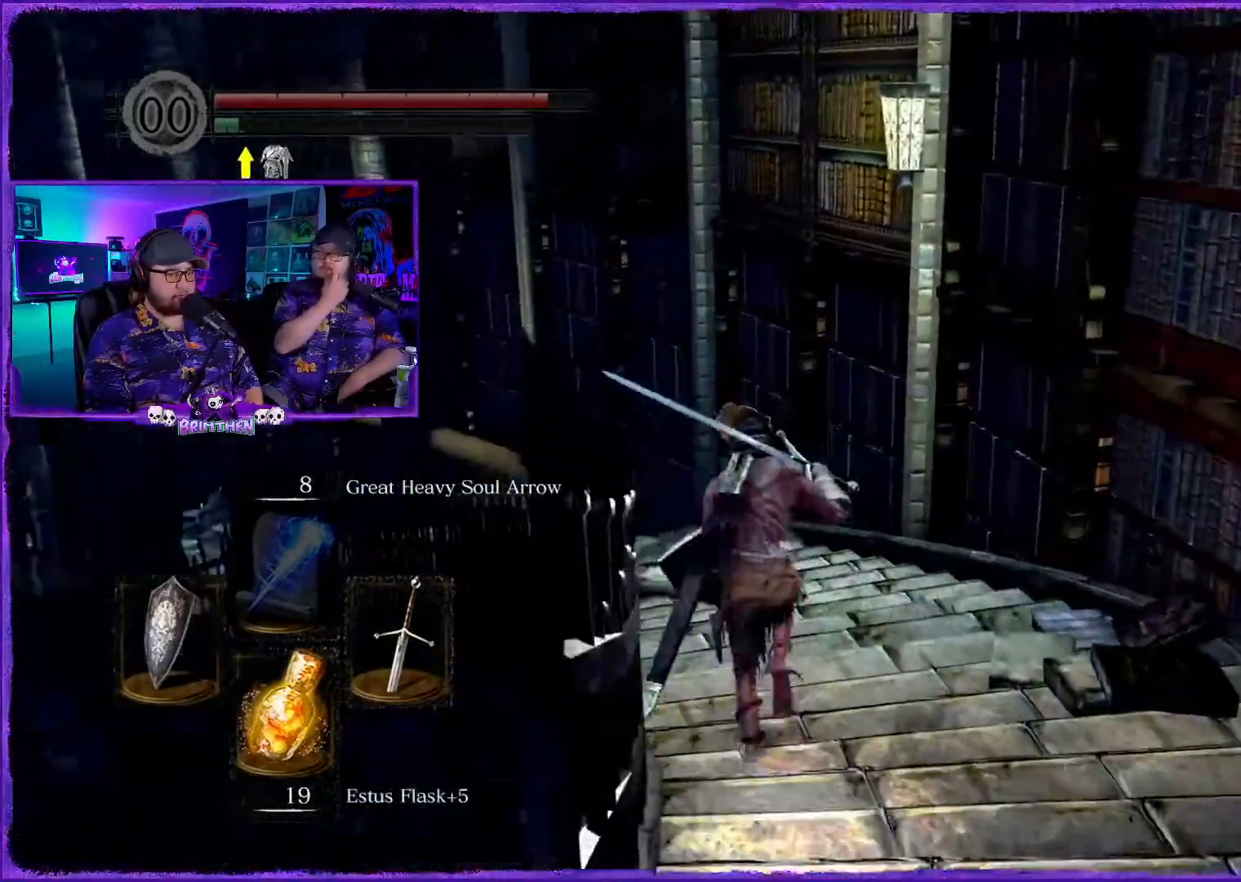
{"buttons": ["CIRCLE"], "left_stick": "up", "right_stick": "center", "events": []}
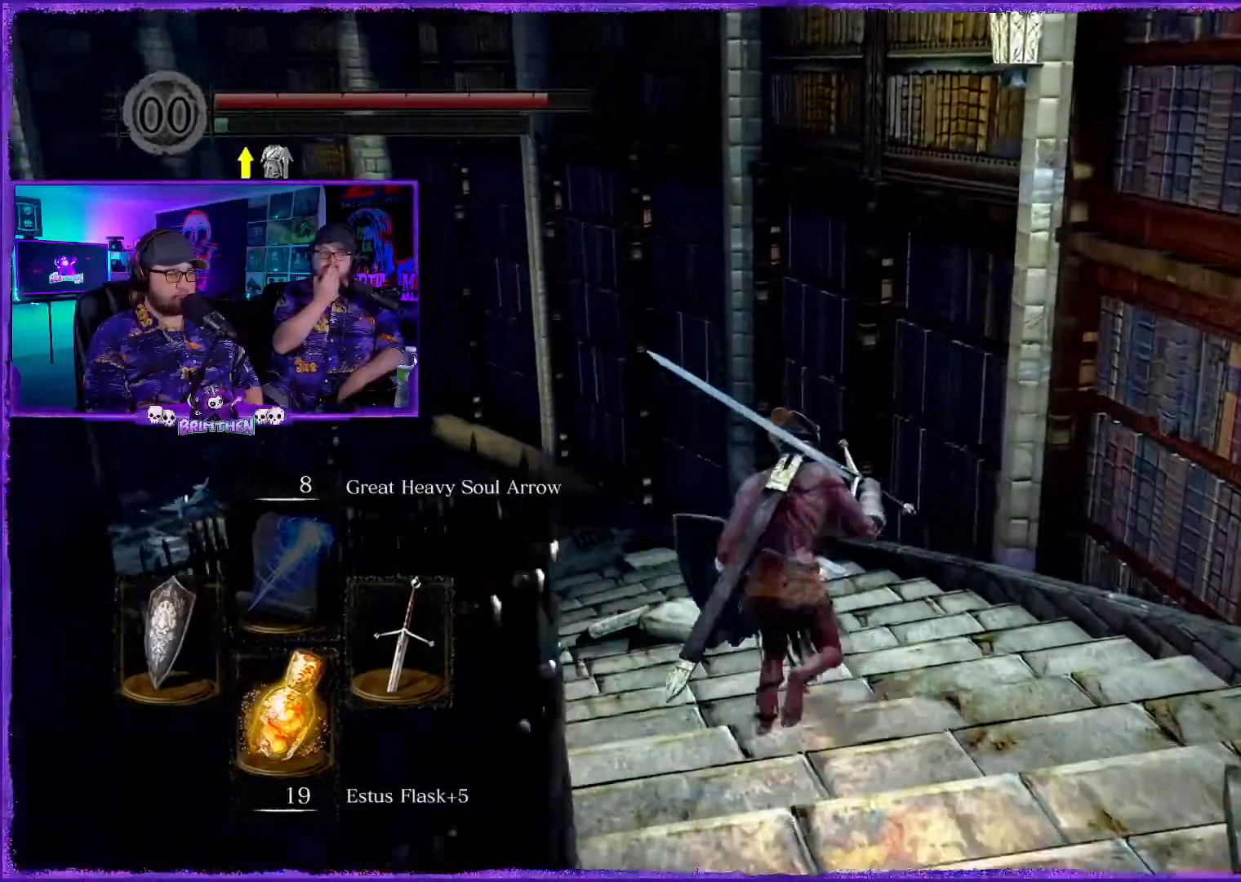
{"buttons": ["CIRCLE"], "left_stick": "up", "right_stick": "center", "events": []}